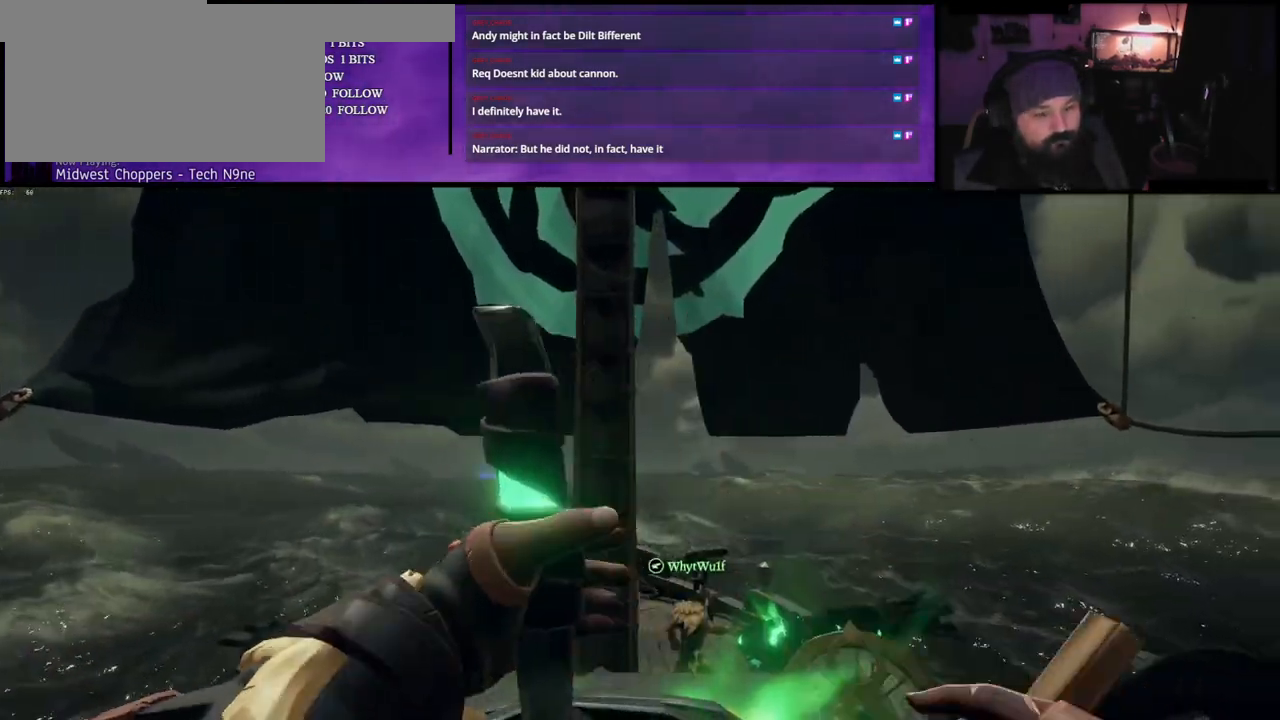
Gameplay with keyboard; each line is a JSON object with the keys held at the frame after it. "events" lists presses ("down") and releases ("up") of "a", "c", "caps_lock", "d", "e", "f", "q", "r", "s", "shift", "space", "w", "x" and "z" between this image and that frame as [ms after this image, input, new state], when the widget could be followed in between. No other keys are recorded. Mouse input is not recorded.
{"keys": ["a"], "events": []}
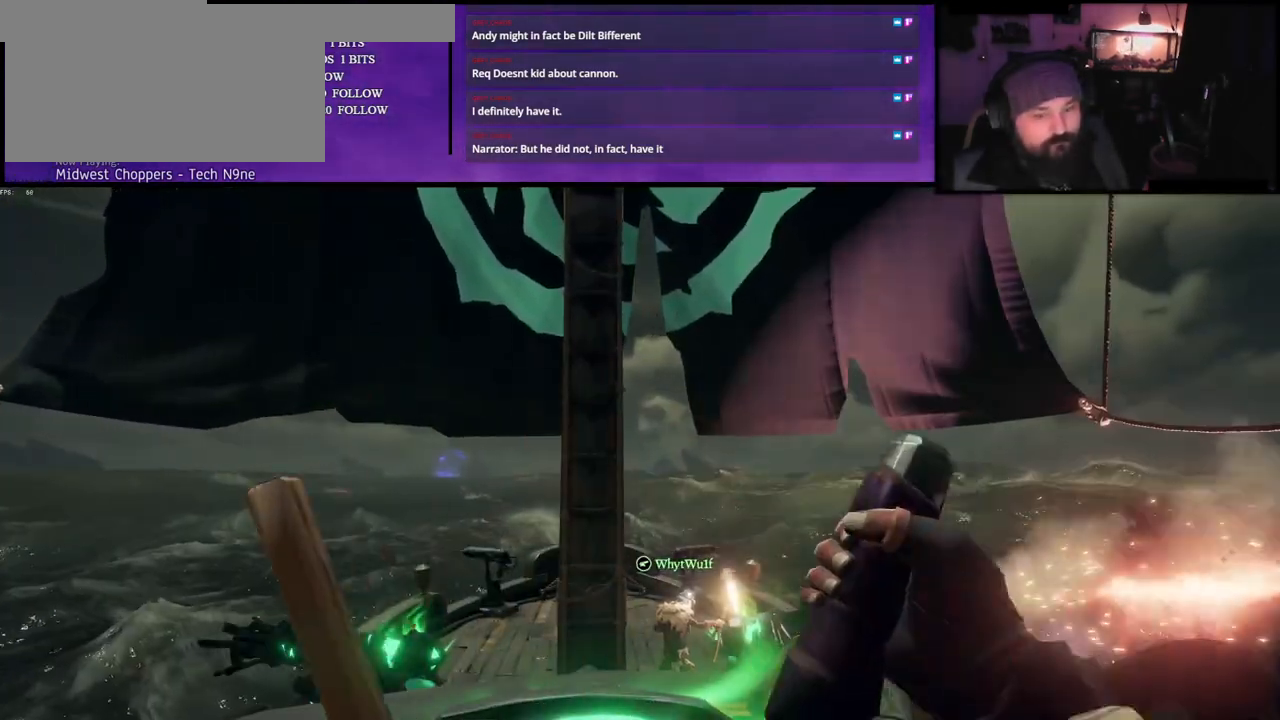
{"keys": [], "events": [[400, "a", "up"]]}
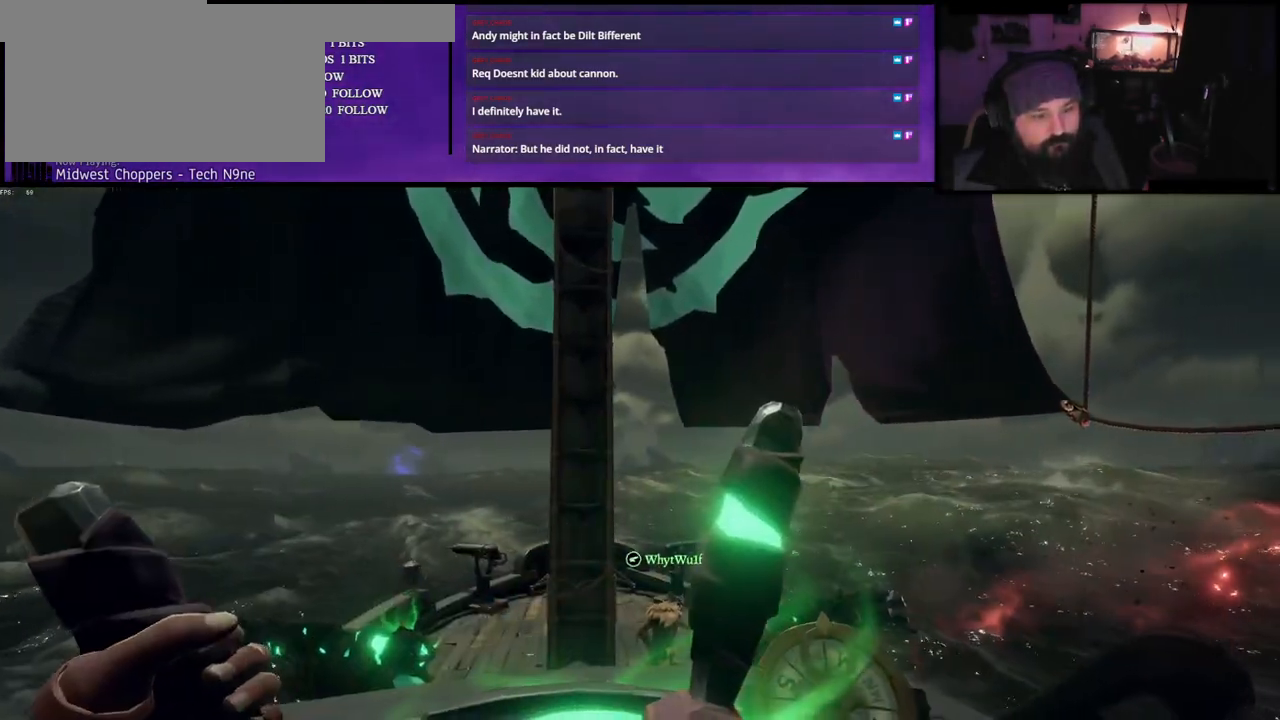
{"keys": [], "events": []}
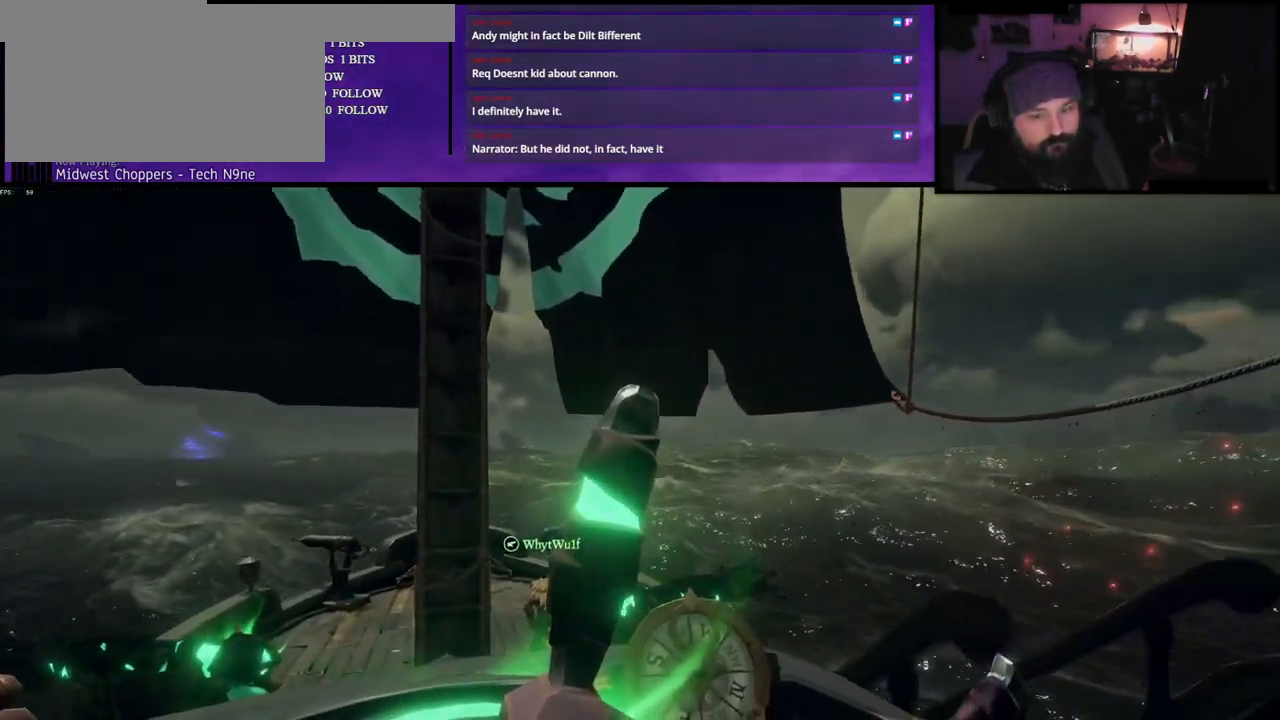
{"keys": ["a"], "events": [[467, "a", "down"]]}
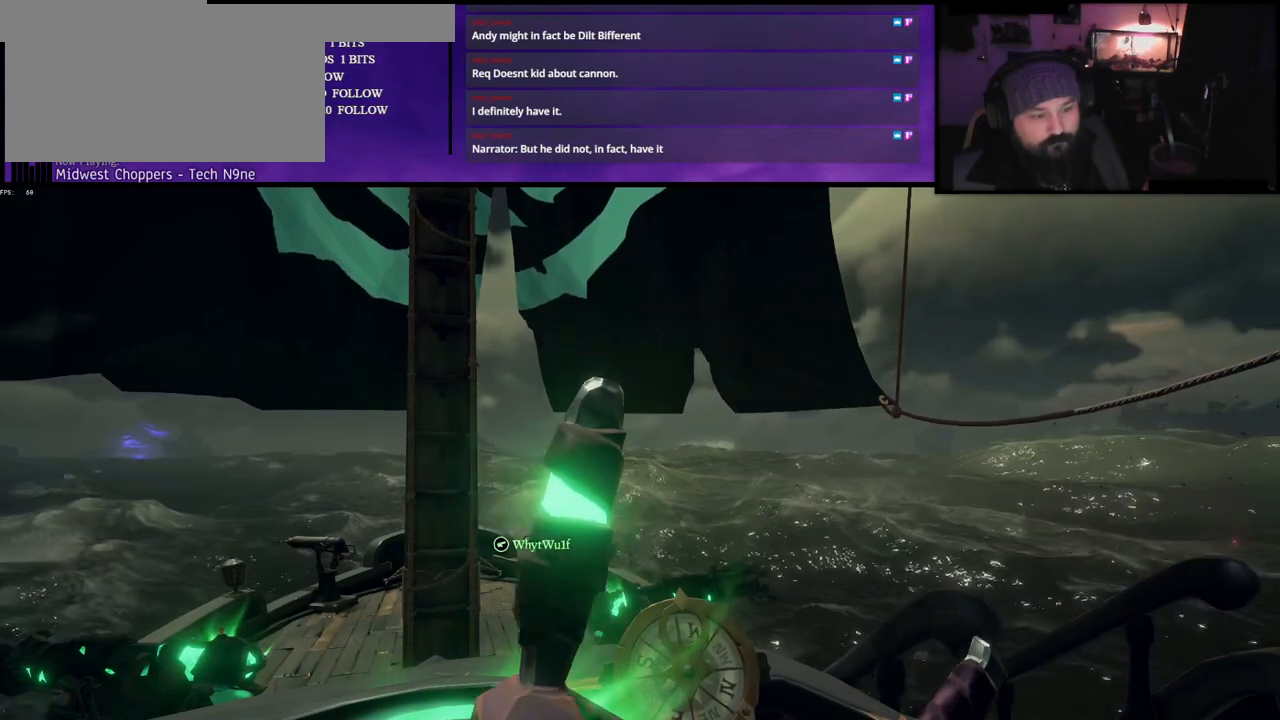
{"keys": ["a"], "events": []}
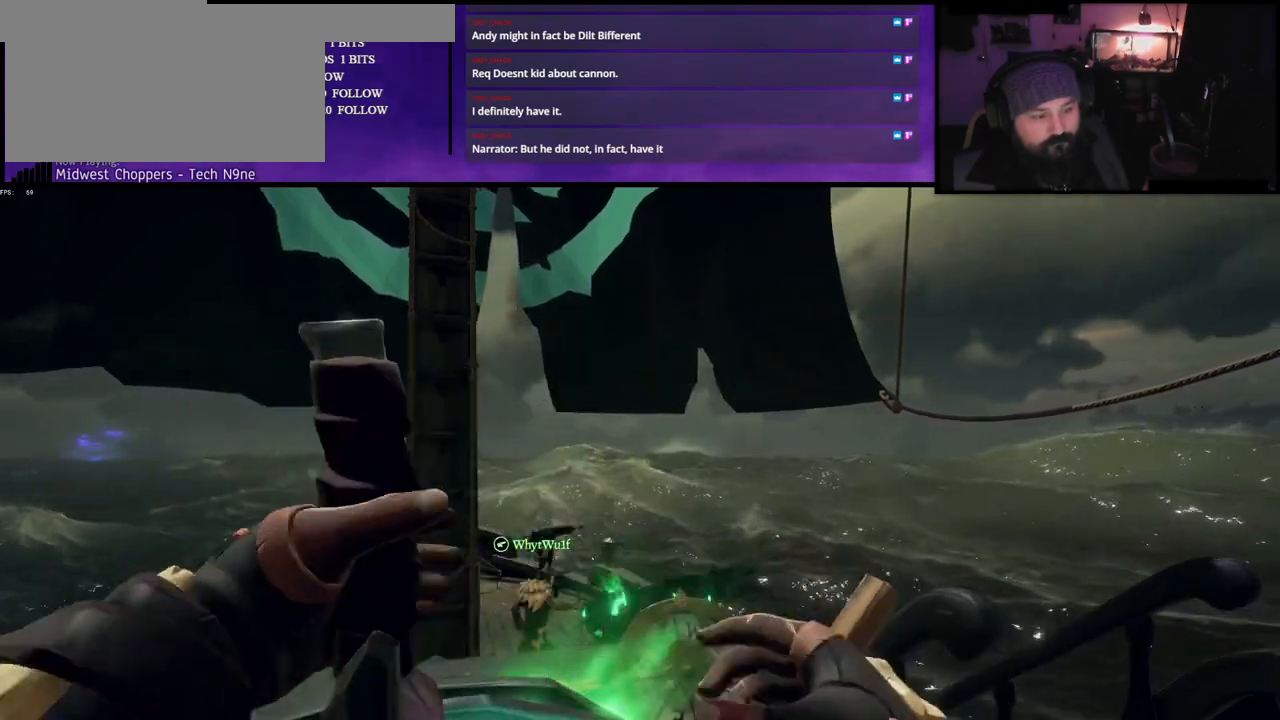
{"keys": ["a"], "events": []}
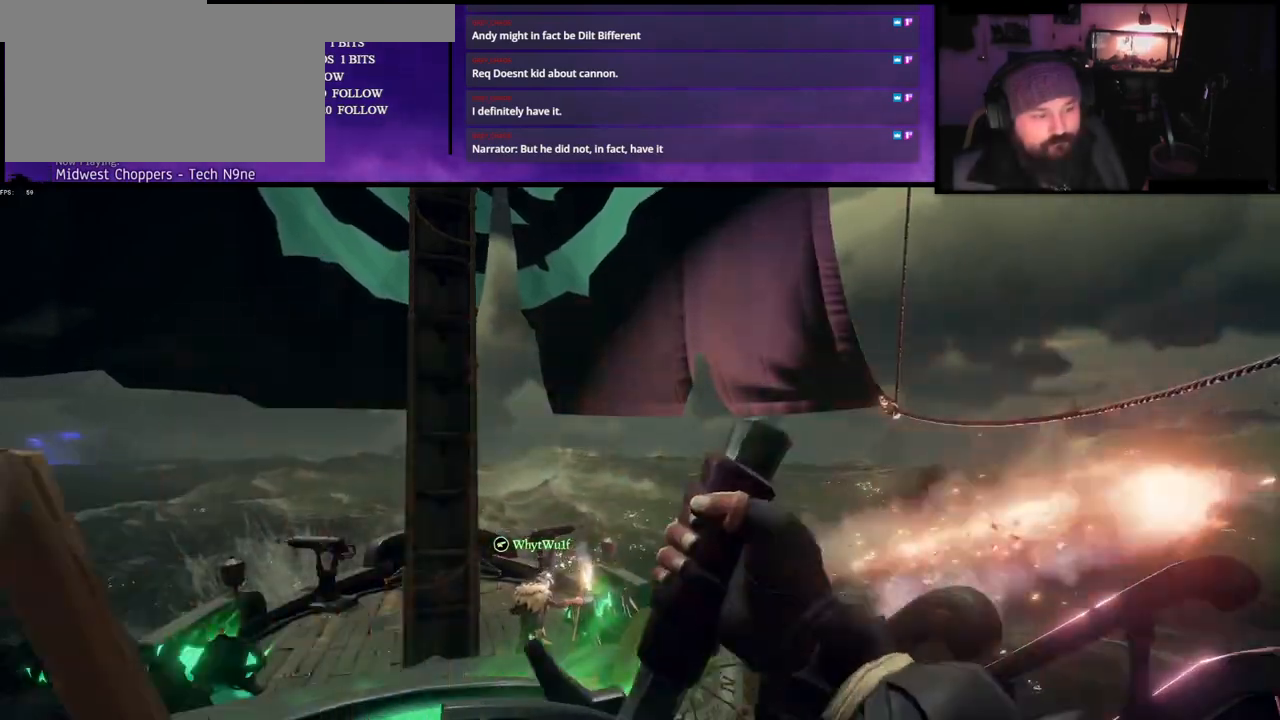
{"keys": ["a"], "events": []}
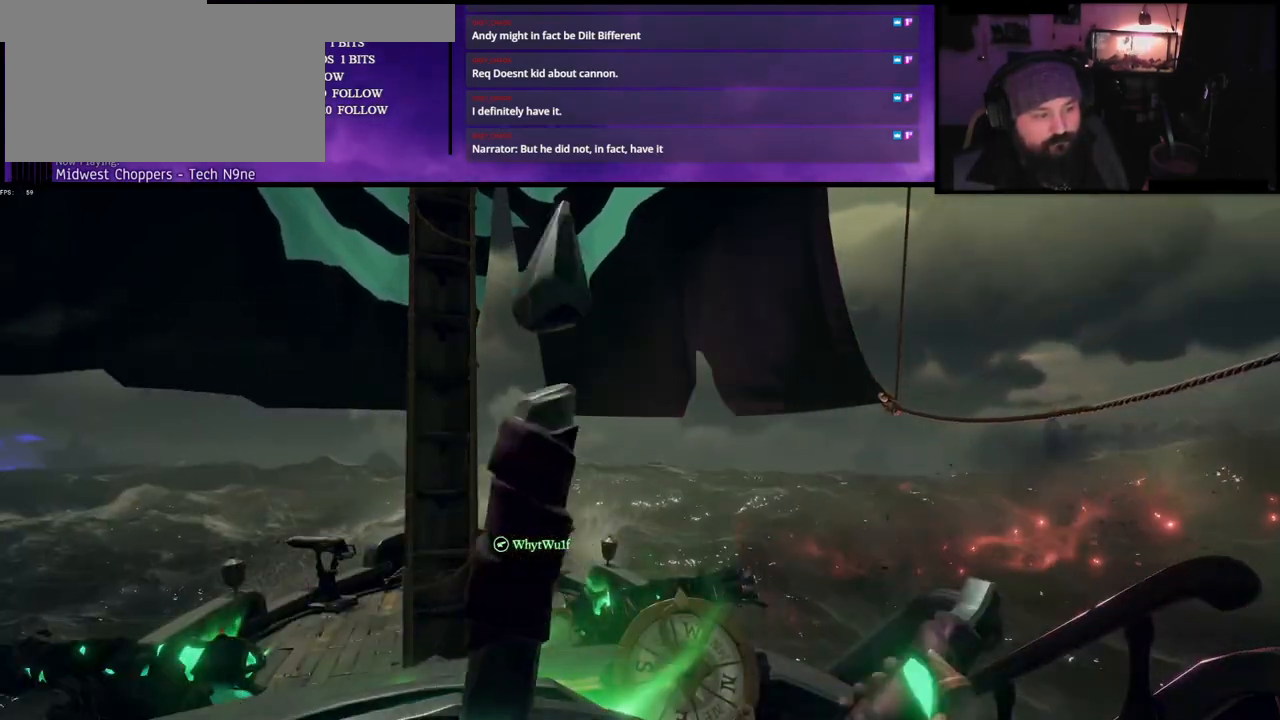
{"keys": ["a"], "events": [[50, "a", "up"], [150, "f", "down"], [233, "f", "up"], [283, "a", "down"]]}
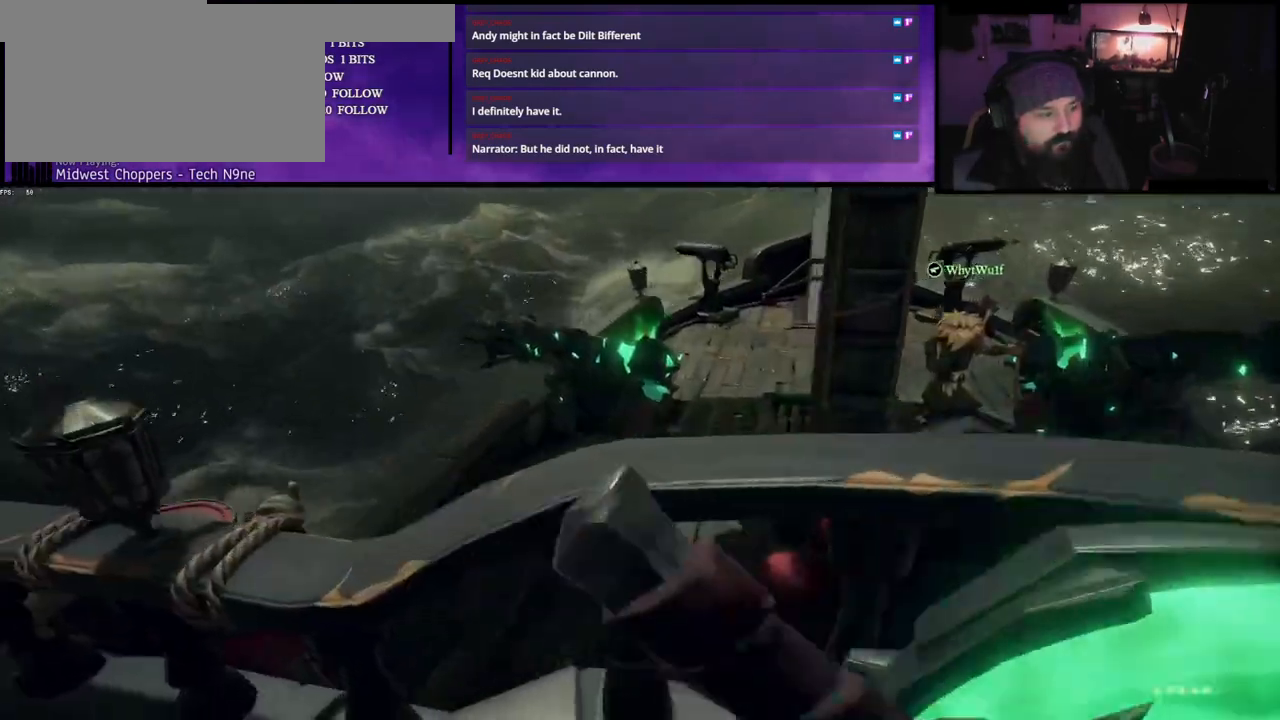
{"keys": ["w"], "events": [[17, "a", "up"], [67, "w", "down"], [83, "space", "down"], [250, "space", "up"]]}
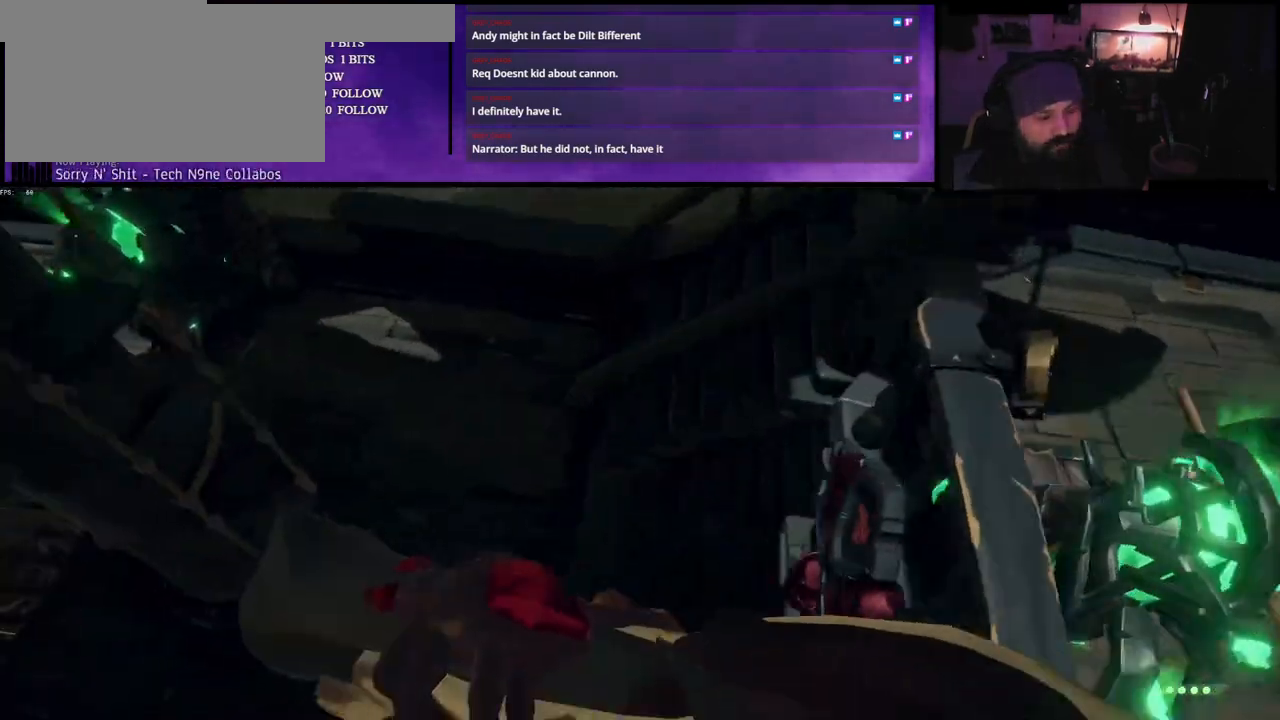
{"keys": ["w"], "events": []}
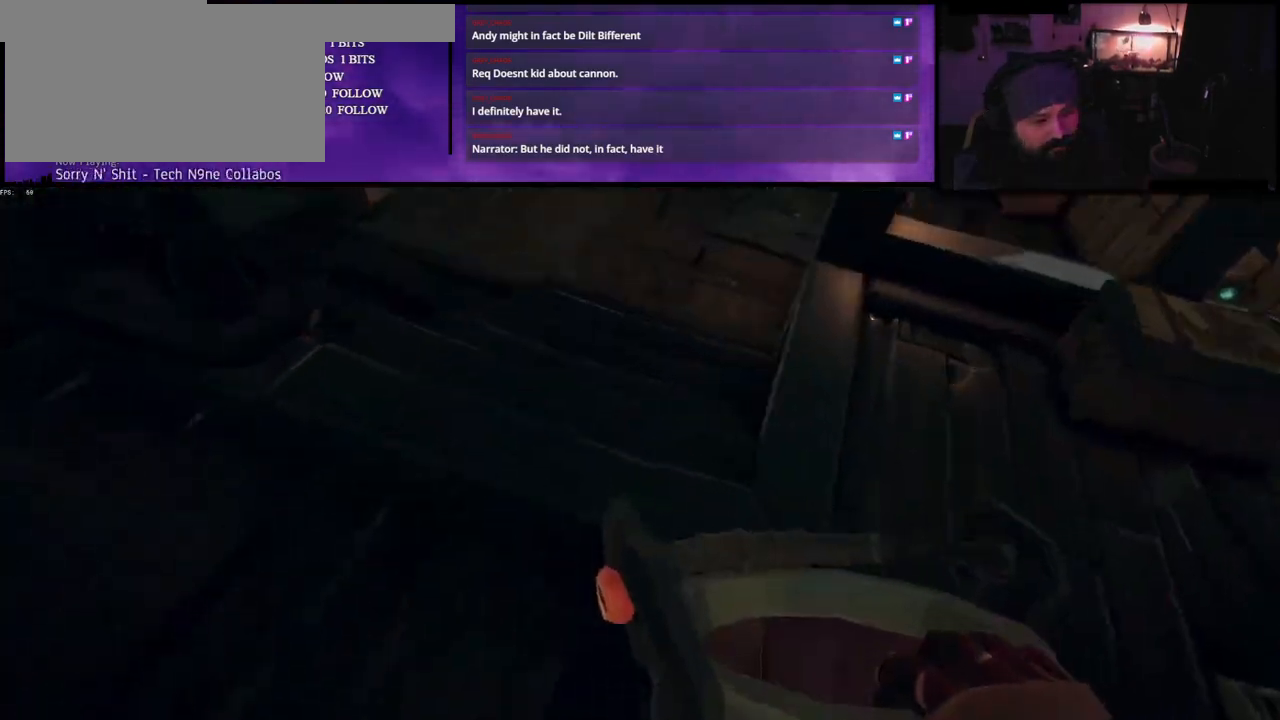
{"keys": ["d", "w"], "events": [[150, "shift", "down"], [300, "d", "down"], [300, "shift", "up"]]}
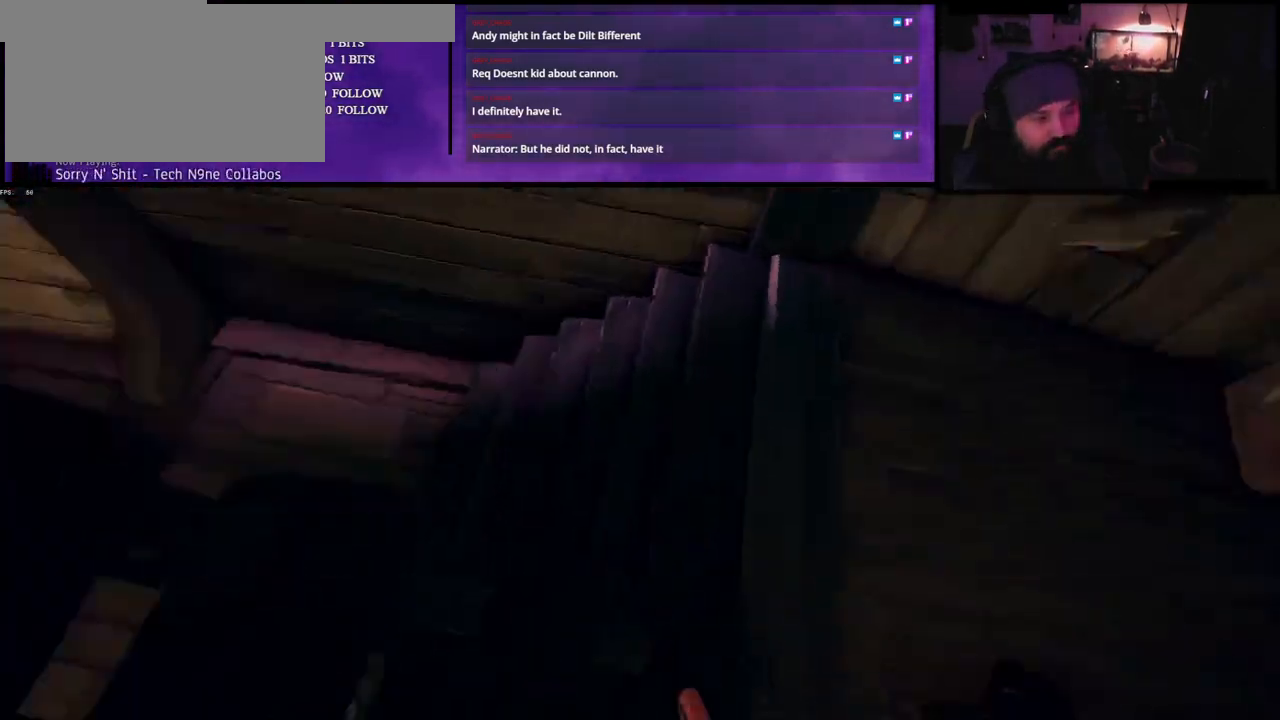
{"keys": ["d"], "events": [[100, "d", "up"], [317, "w", "up"], [350, "d", "down"]]}
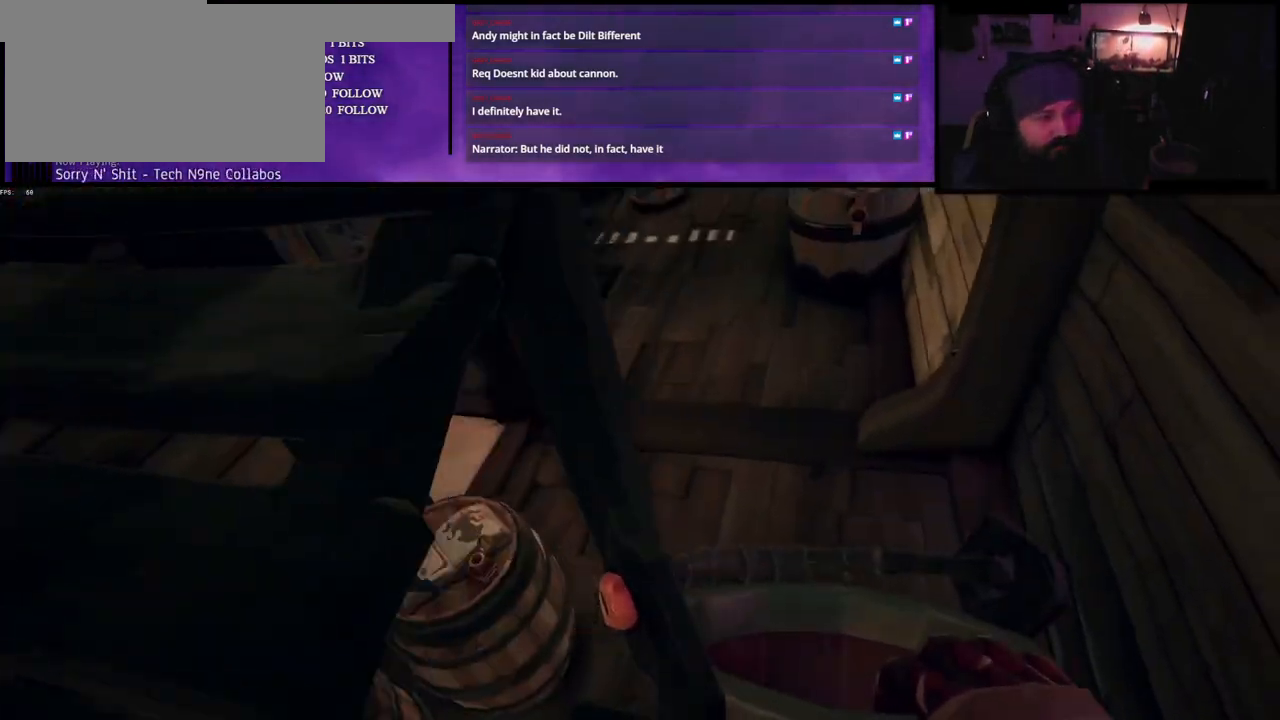
{"keys": ["a", "w"], "events": [[67, "a", "down"], [100, "d", "up"], [433, "w", "down"]]}
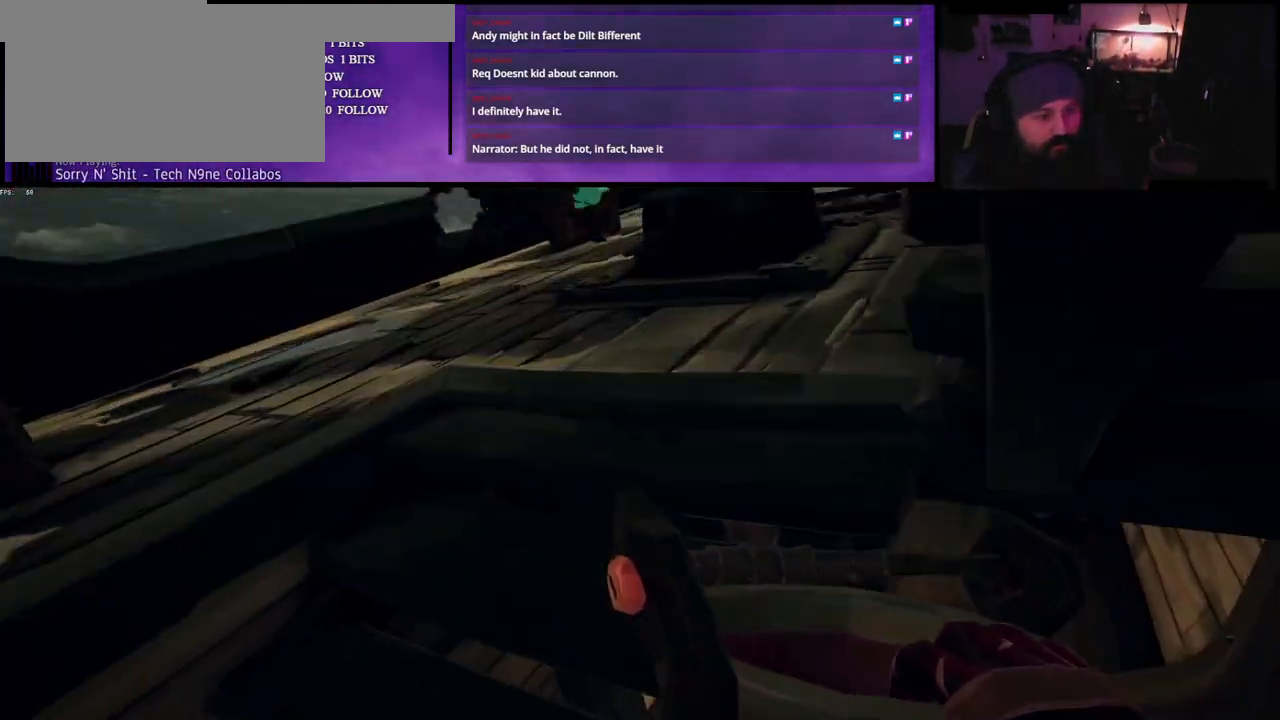
{"keys": ["w"]}
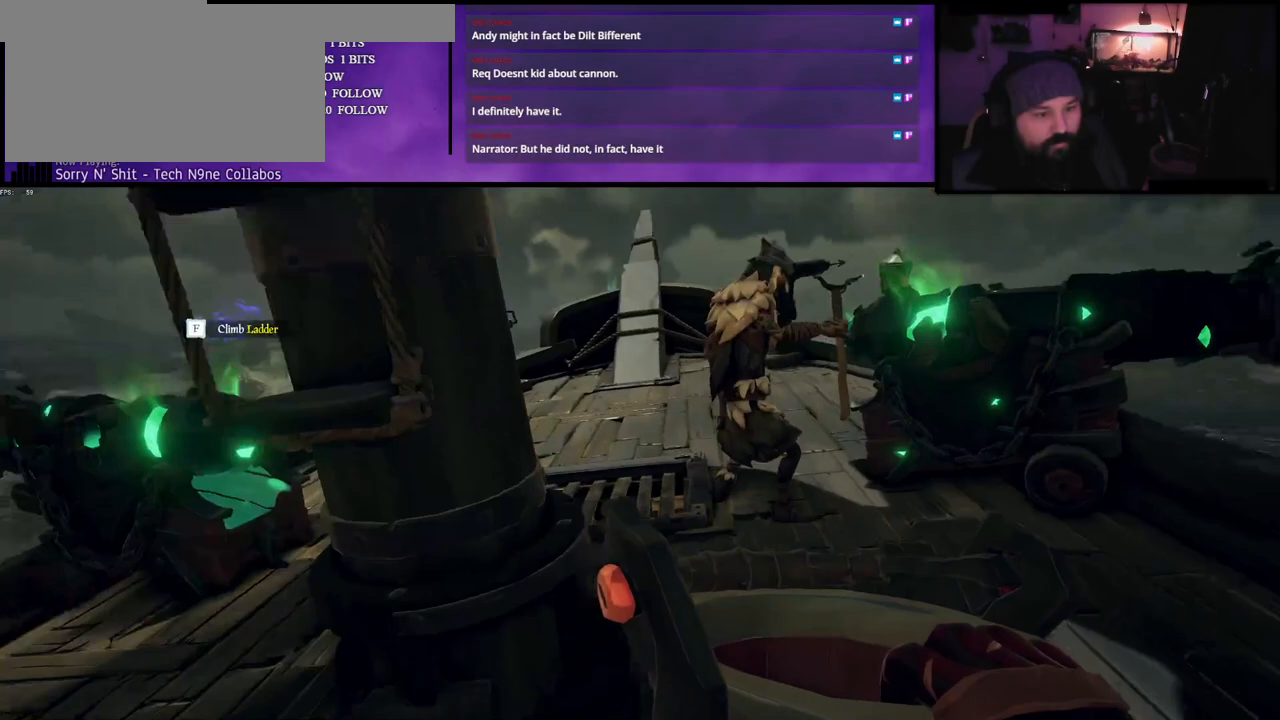
{"keys": ["w"], "events": [[183, "a", "down"], [500, "a", "up"]]}
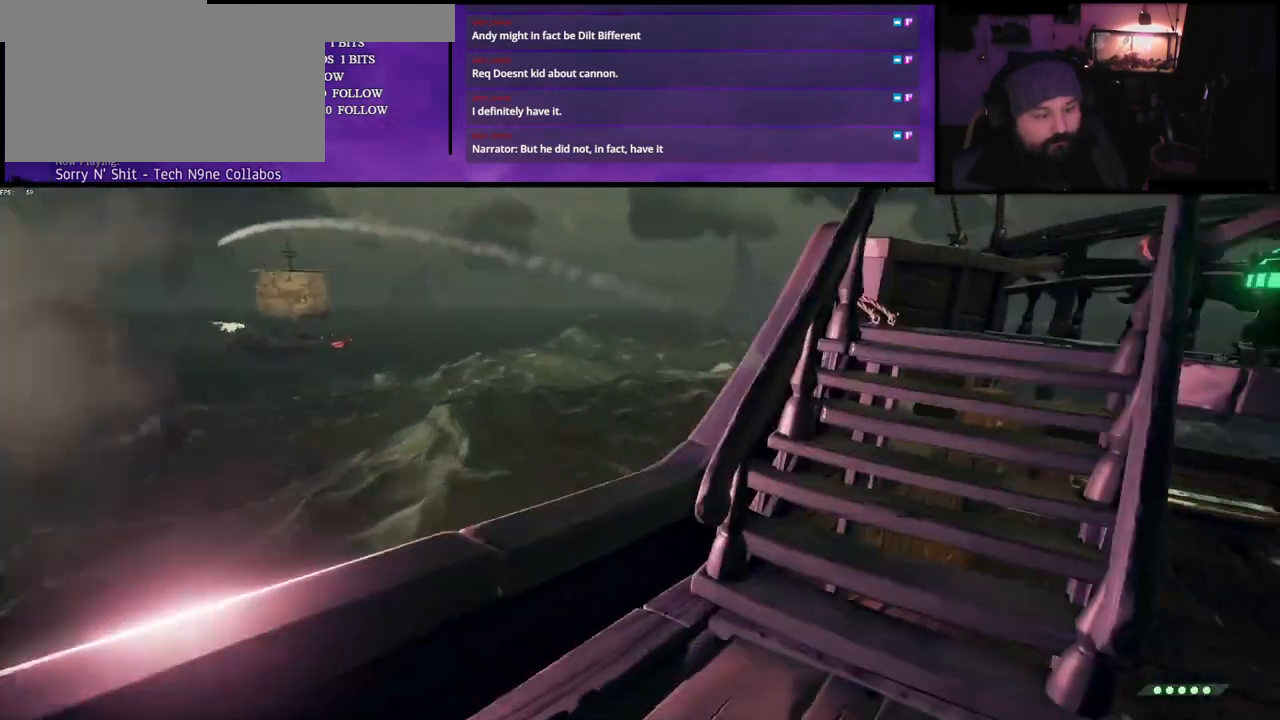
{"keys": ["w"], "events": [[50, "w", "up"], [183, "w", "down"]]}
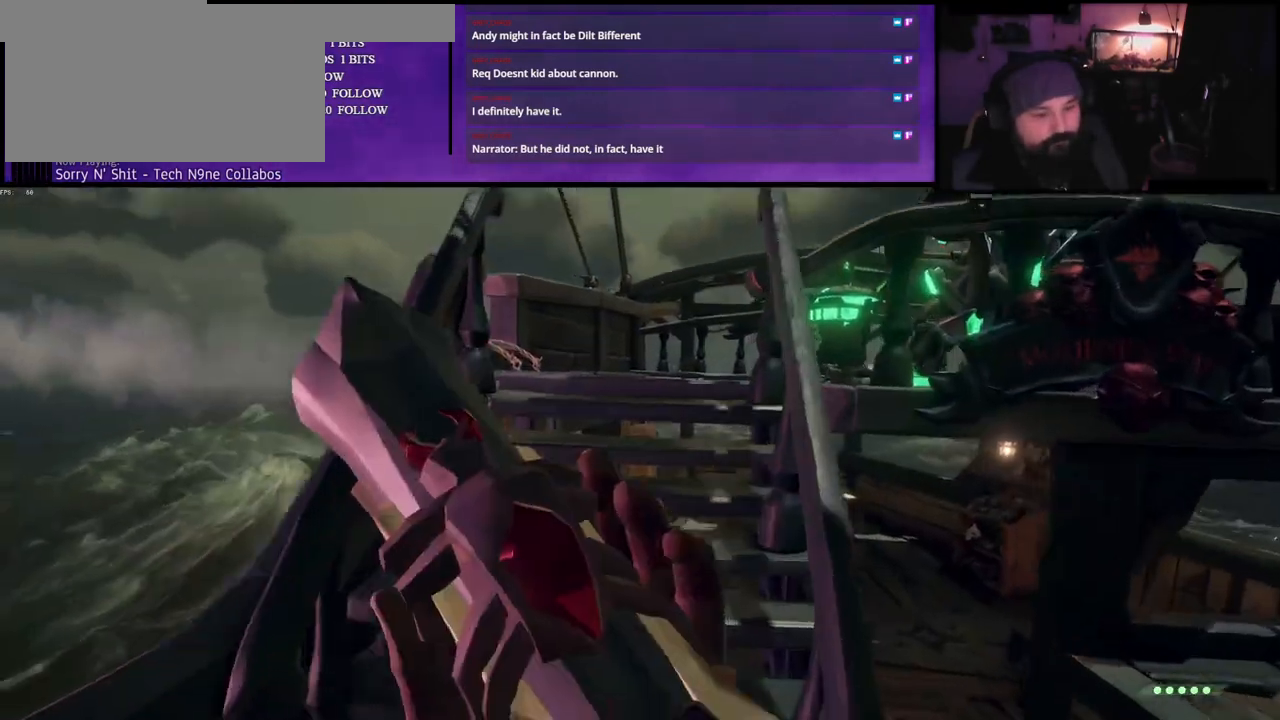
{"keys": ["w"], "events": [[283, "shift", "down"], [433, "shift", "up"]]}
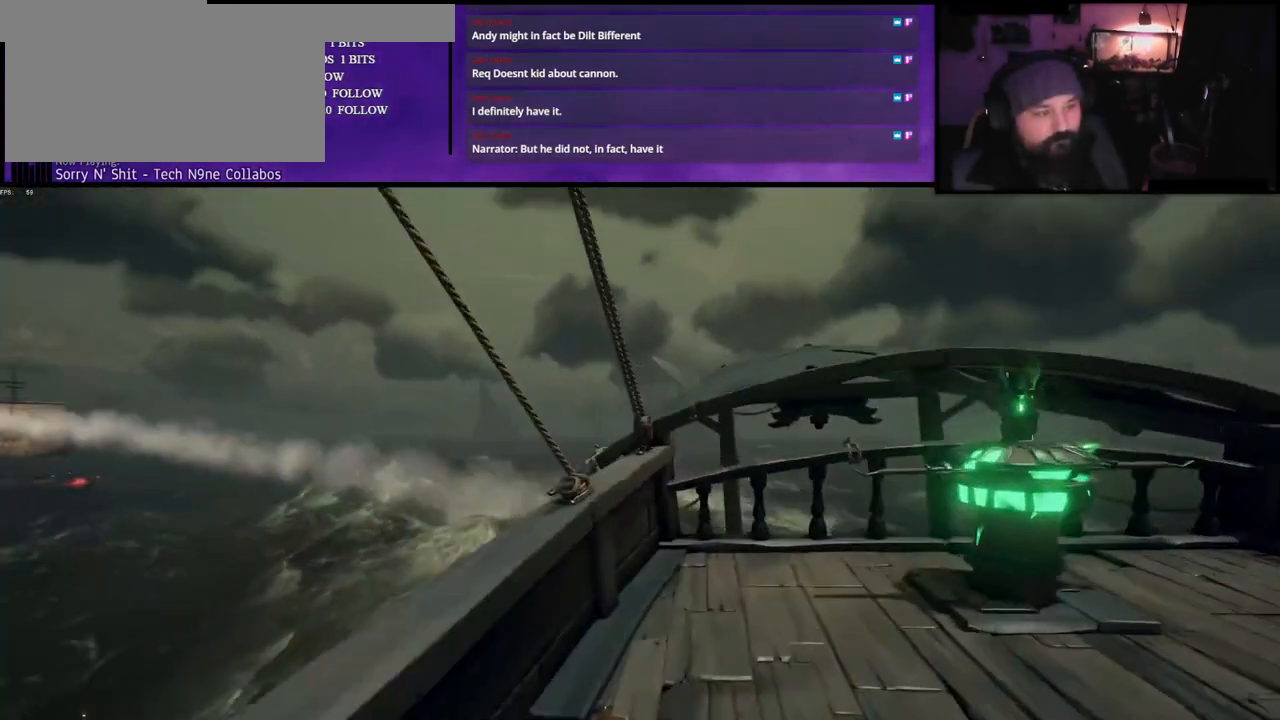
{"keys": ["d", "space", "w"], "events": [[183, "d", "down"], [267, "d", "up"], [400, "d", "down"], [400, "space", "down"]]}
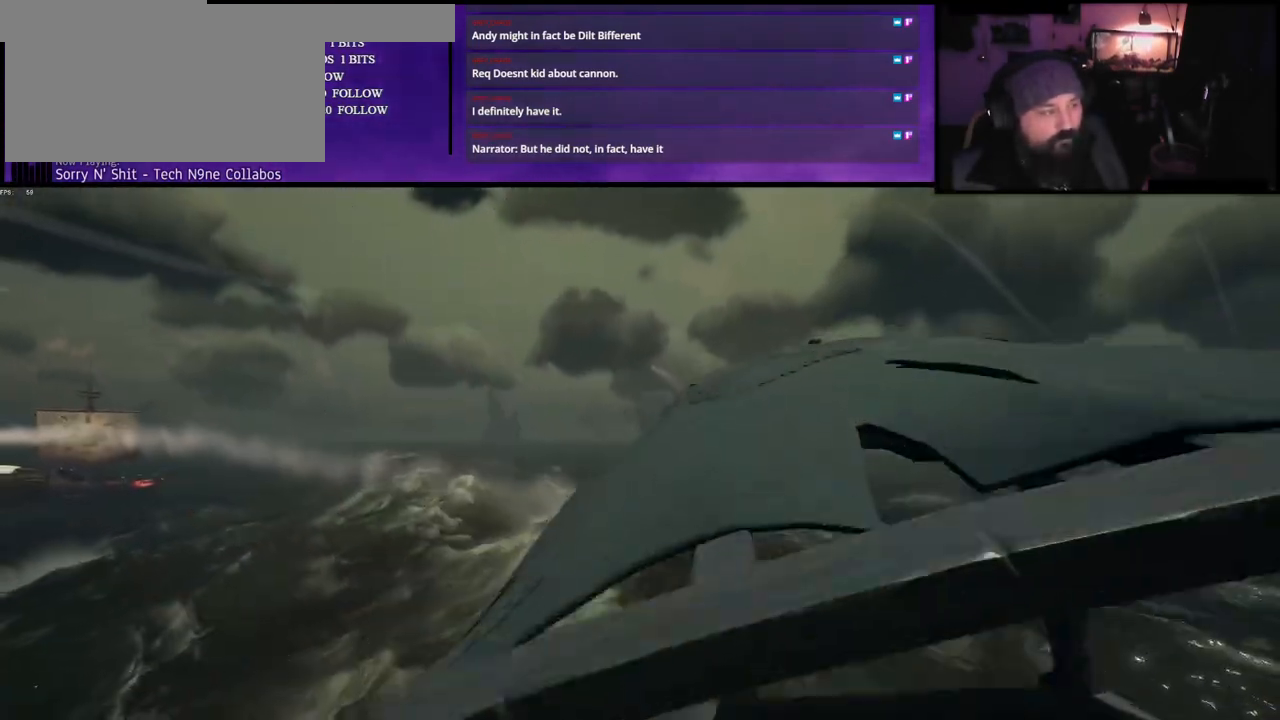
{"keys": ["d"], "events": [[167, "space", "up"], [333, "w", "up"], [400, "w", "down"], [483, "w", "up"]]}
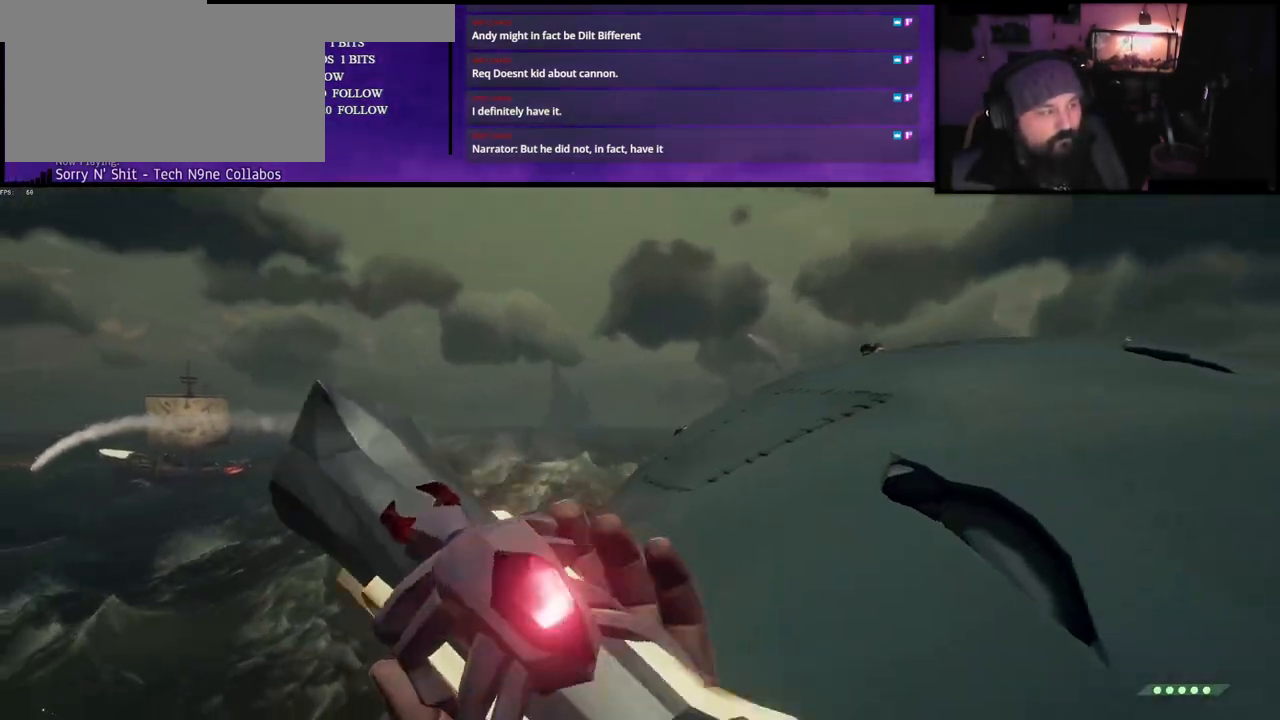
{"keys": ["d", "space", "w"], "events": [[67, "w", "down"], [267, "d", "up"], [483, "space", "down"], [500, "d", "down"]]}
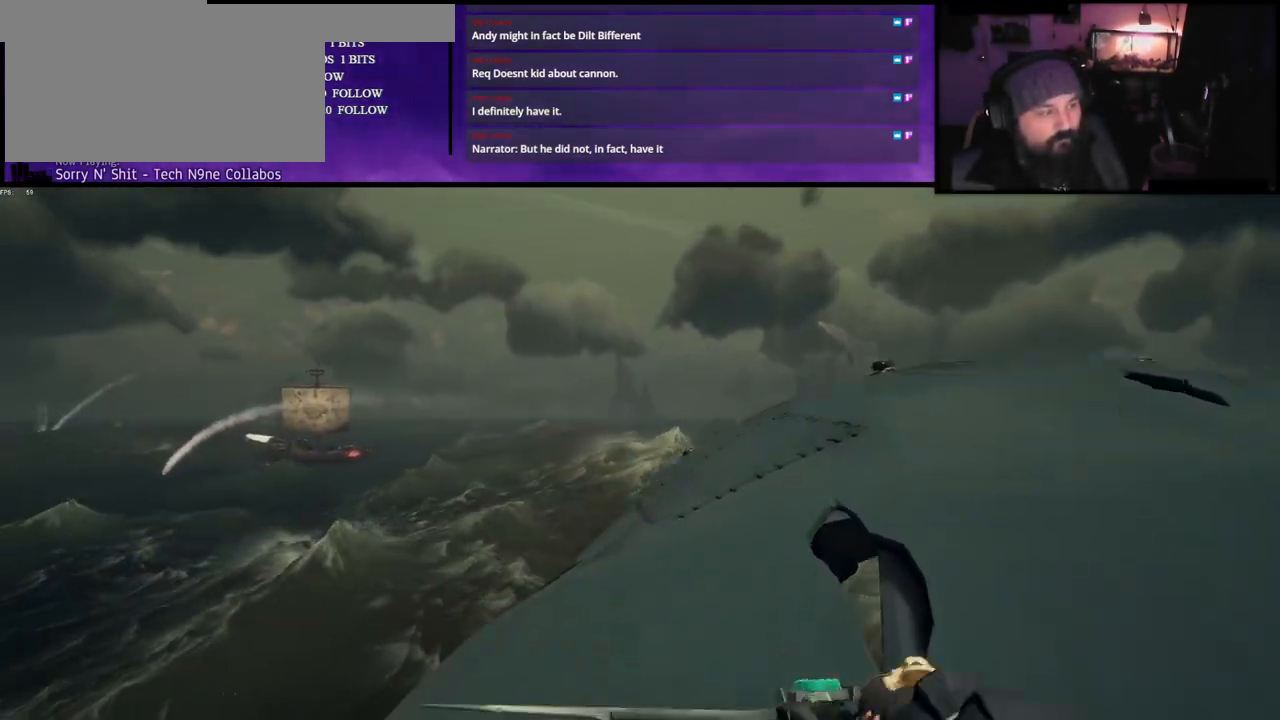
{"keys": ["d", "w"], "events": [[133, "space", "up"]]}
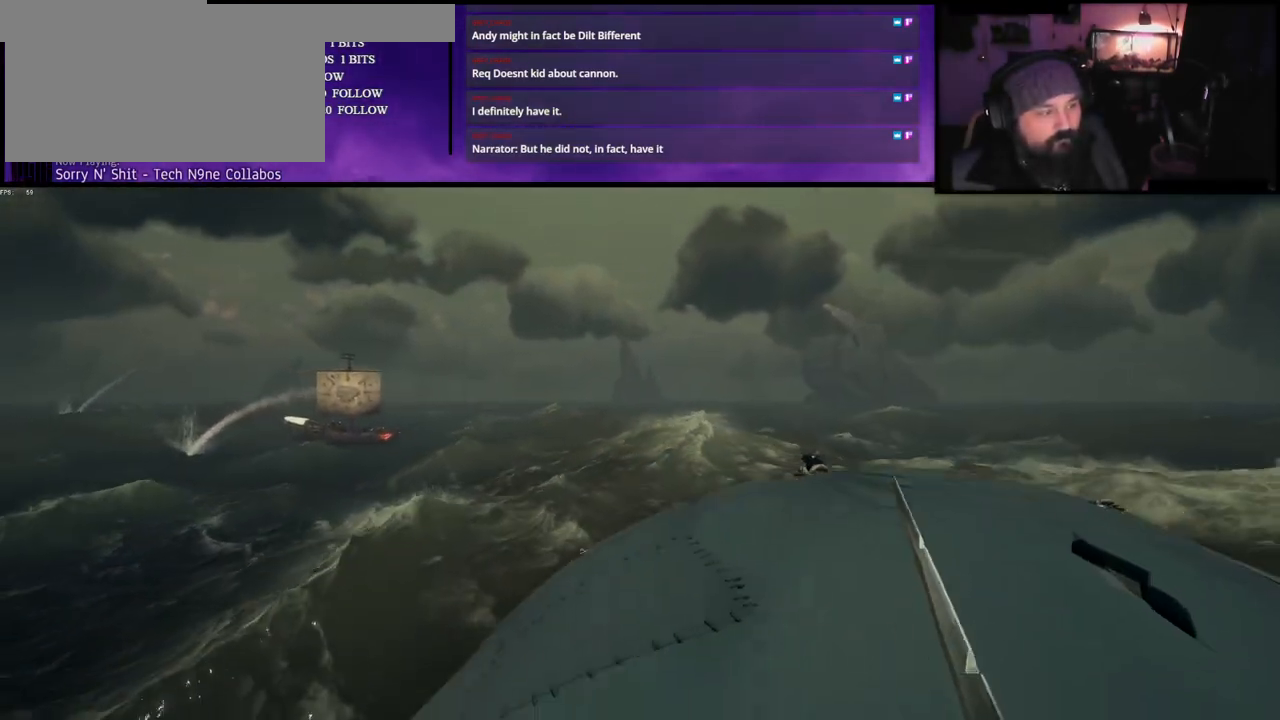
{"keys": [], "events": [[267, "d", "up"], [317, "w", "up"]]}
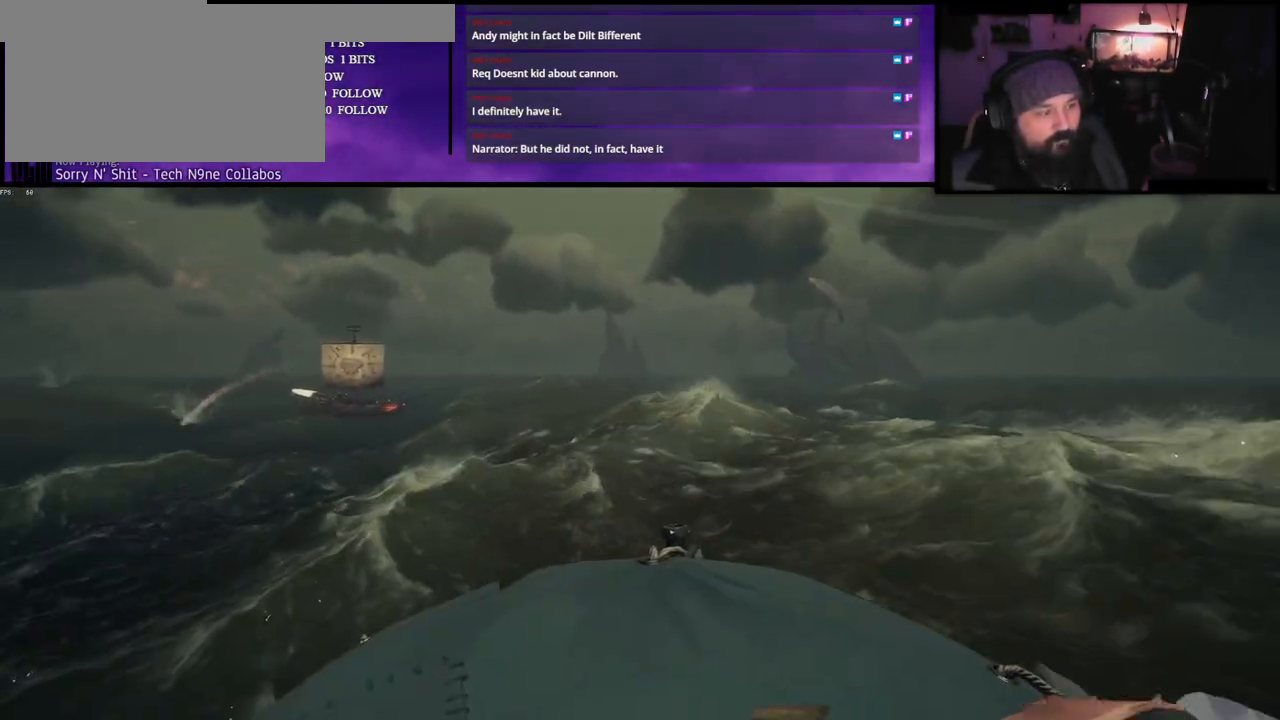
{"keys": ["s"], "events": [[100, "s", "down"], [283, "d", "down"], [333, "d", "up"]]}
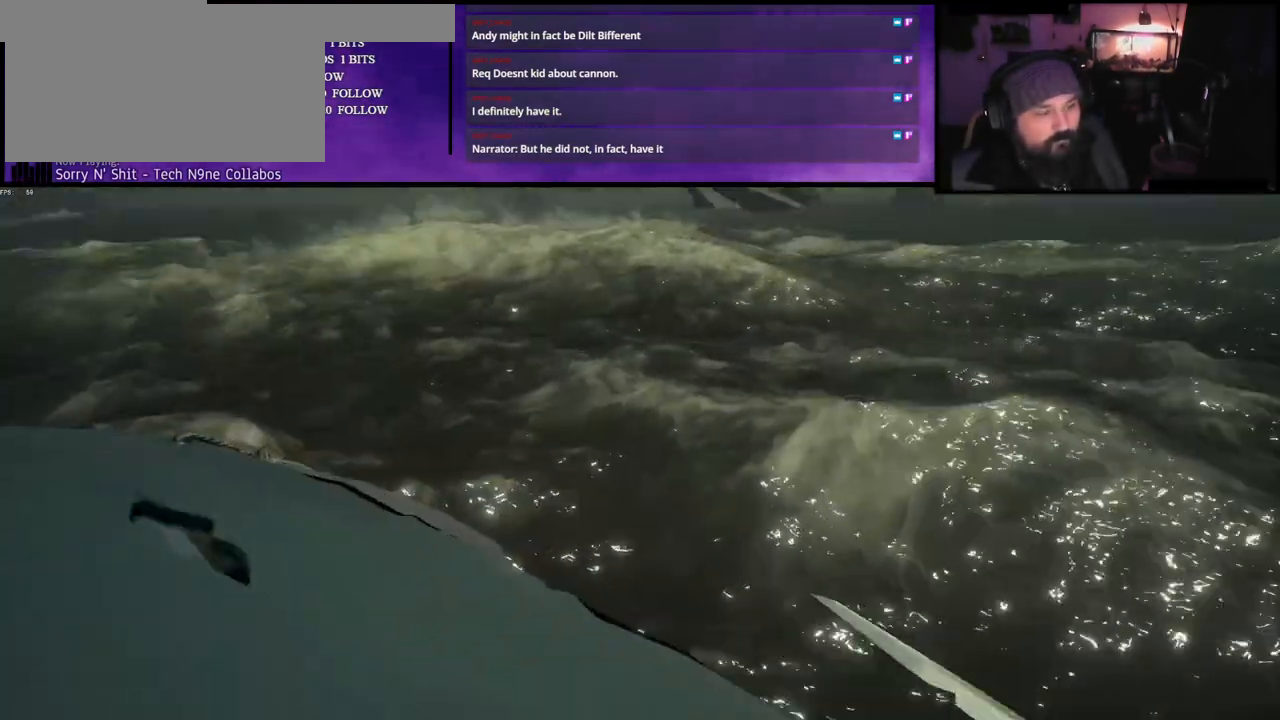
{"keys": ["a"], "events": [[50, "d", "down"], [50, "s", "up"], [367, "a", "down"], [367, "d", "up"]]}
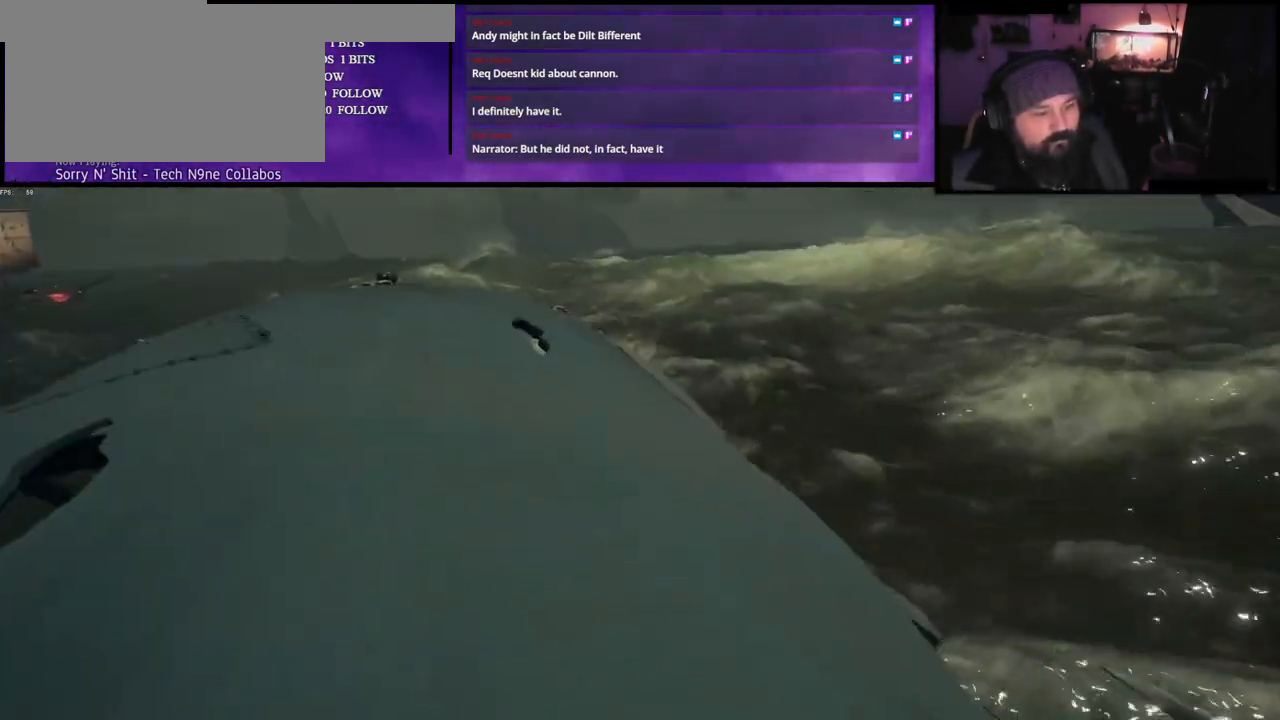
{"keys": [], "events": [[17, "a", "up"]]}
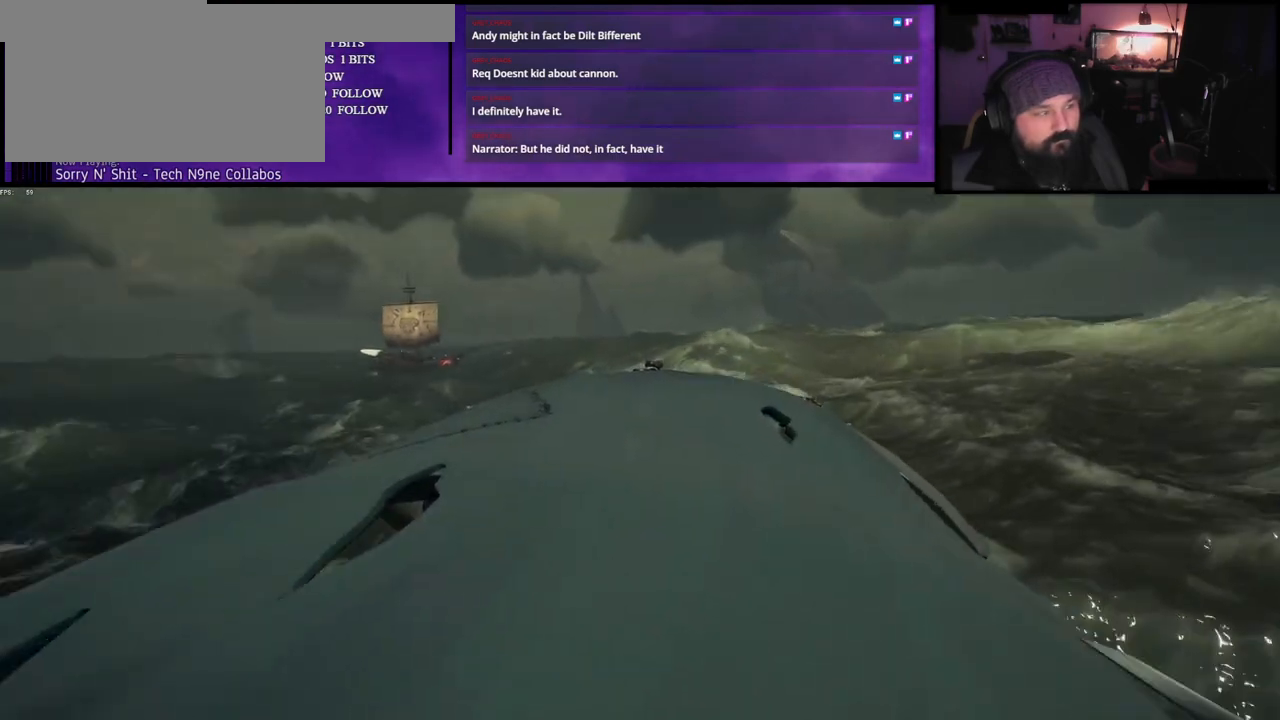
{"keys": ["space"], "events": [[467, "space", "down"]]}
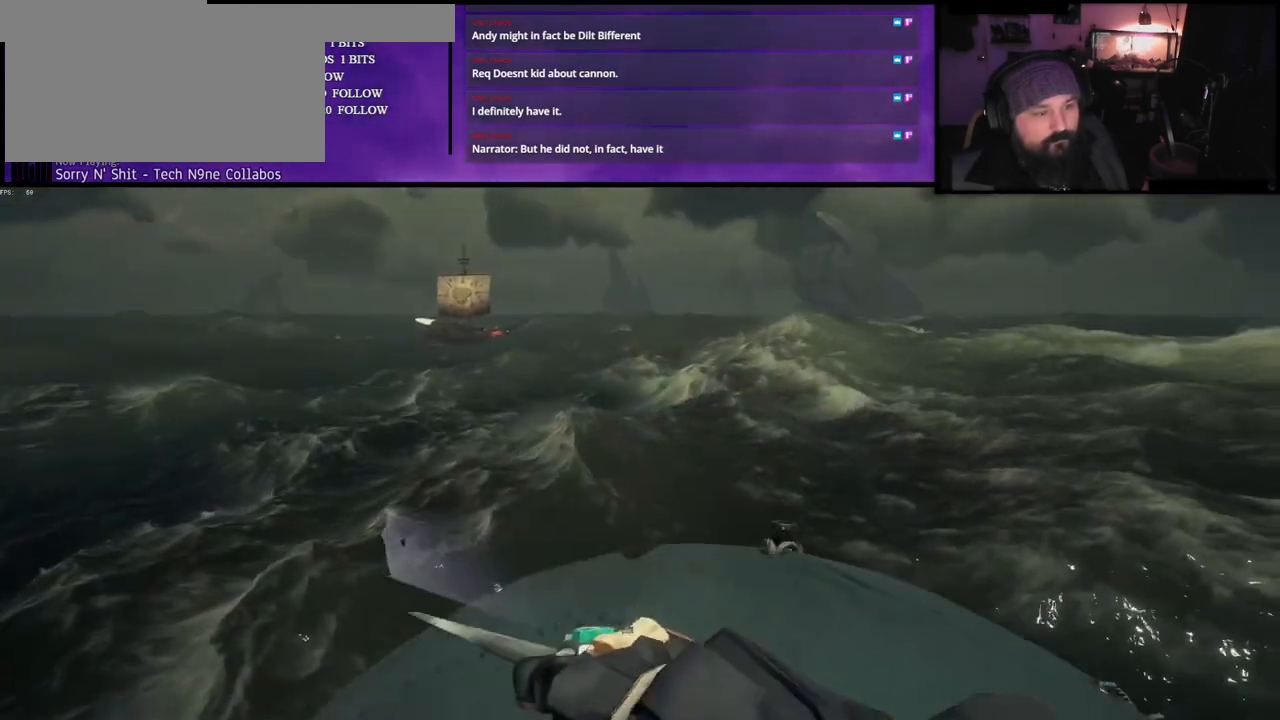
{"keys": ["w"], "events": [[83, "space", "up"], [267, "w", "down"]]}
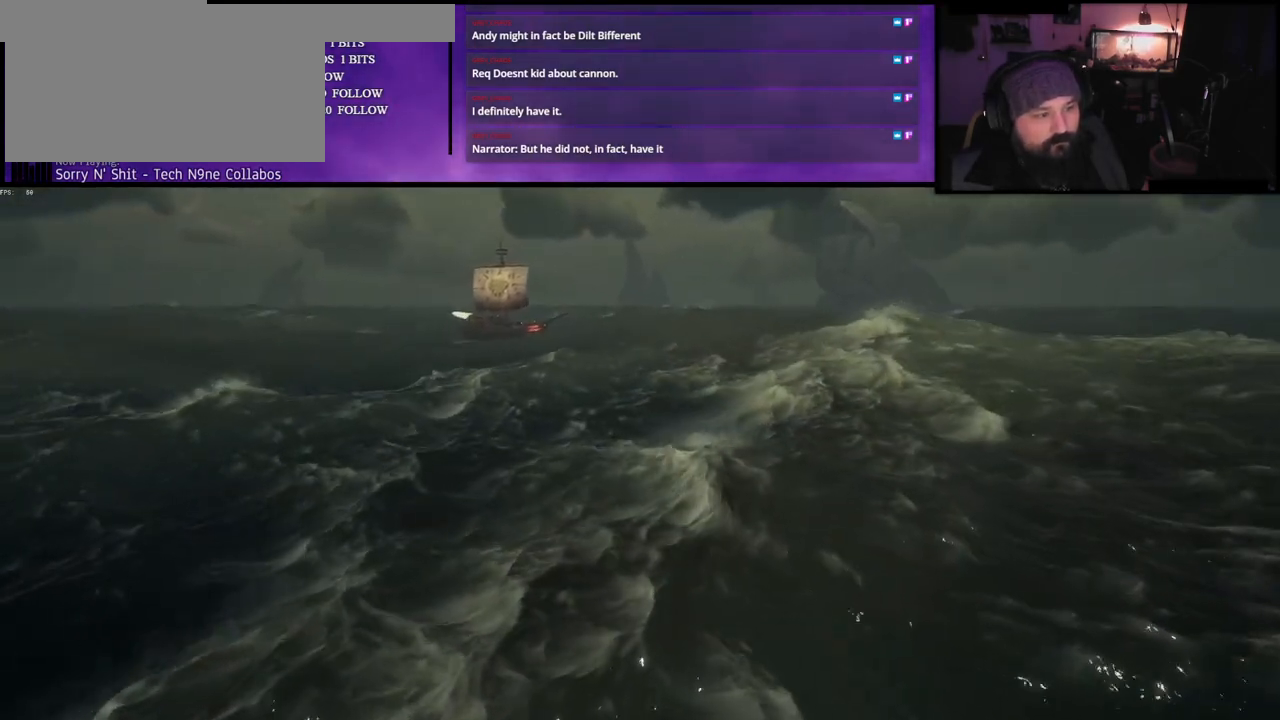
{"keys": ["d", "w"], "events": [[17, "d", "down"]]}